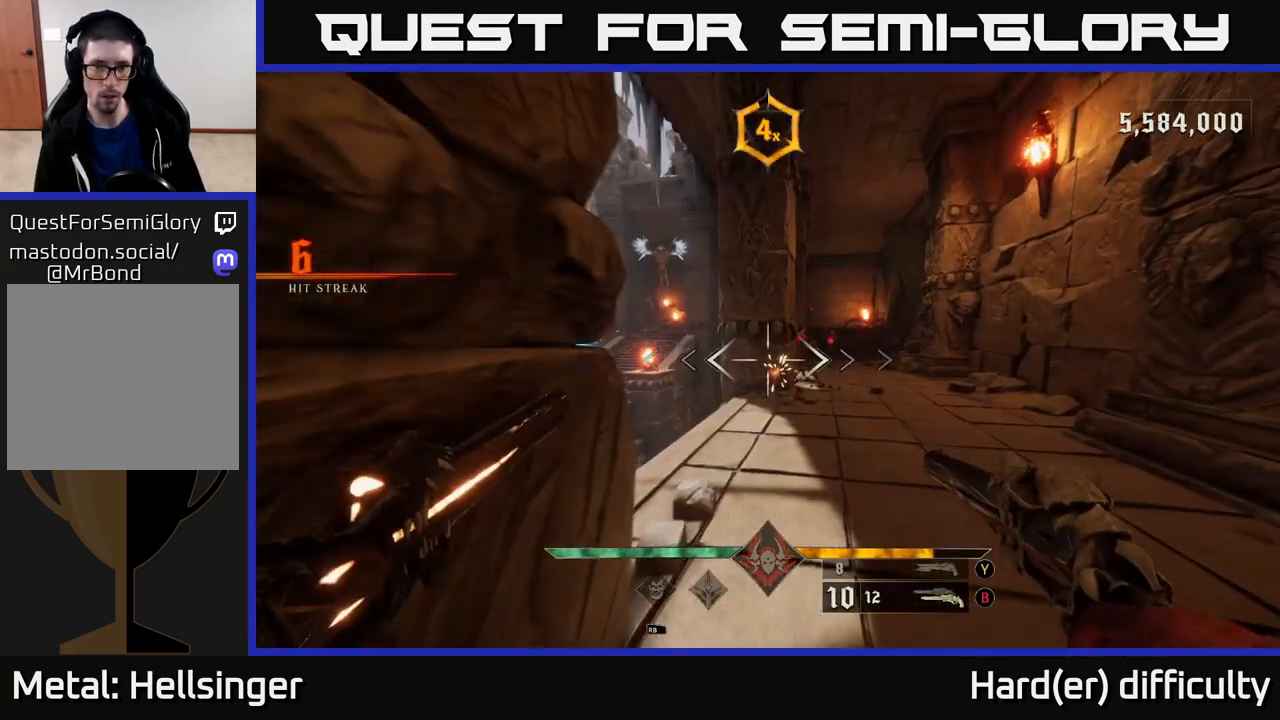
Gameplay with a controller (Xbox layout); each line is a JSON object with the inputs held at the frame after it. "events" lists button and stick changes between this image and that frame as [ms after this image, input, new state], when the widget could be followed in between.
{"buttons": [], "left_stick": "down-left", "right_stick": "center", "events": [[67, "right_stick", "up-right"], [183, "R2", "down"], [183, "right_stick", "center"], [200, "left_stick", "center"], [233, "R2", "up"], [400, "left_stick", "down-left"]]}
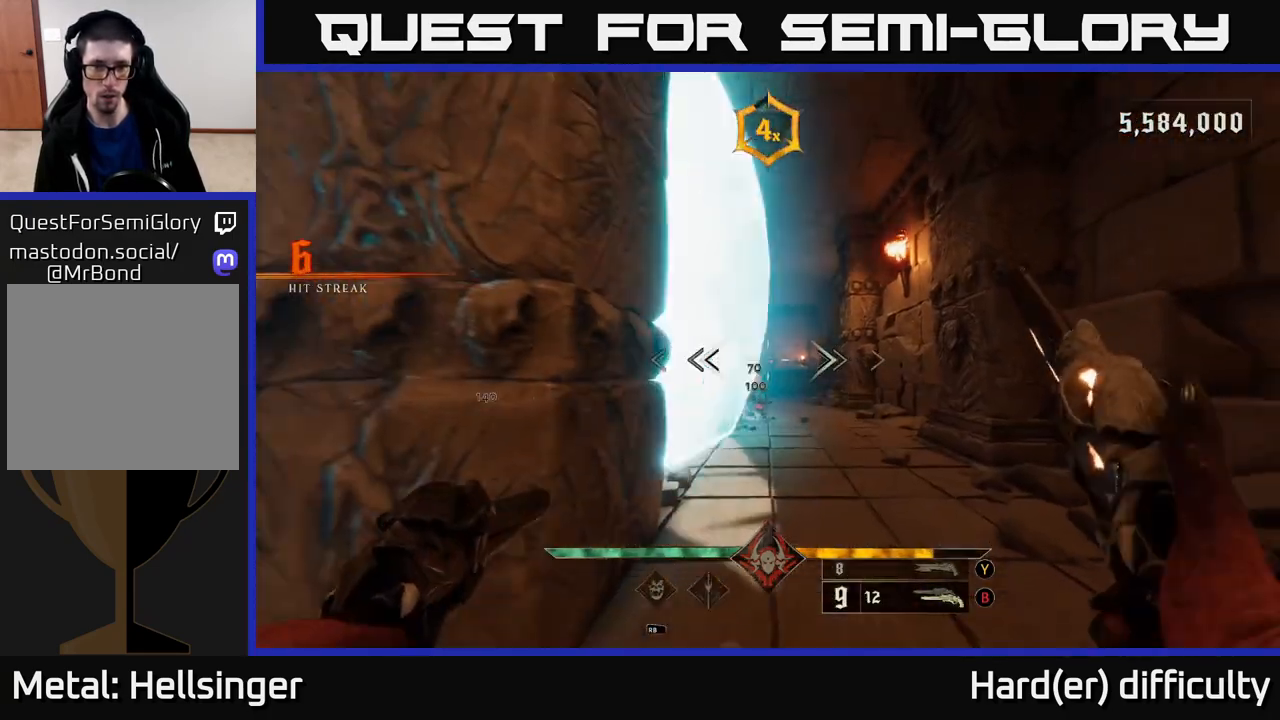
{"buttons": [], "left_stick": "down-right", "right_stick": "center", "events": [[33, "left_stick", "center"], [33, "right_stick", "down"], [67, "R2", "down"], [83, "right_stick", "center"], [117, "R2", "up"], [250, "left_stick", "down"], [400, "left_stick", "center"], [483, "left_stick", "down-right"]]}
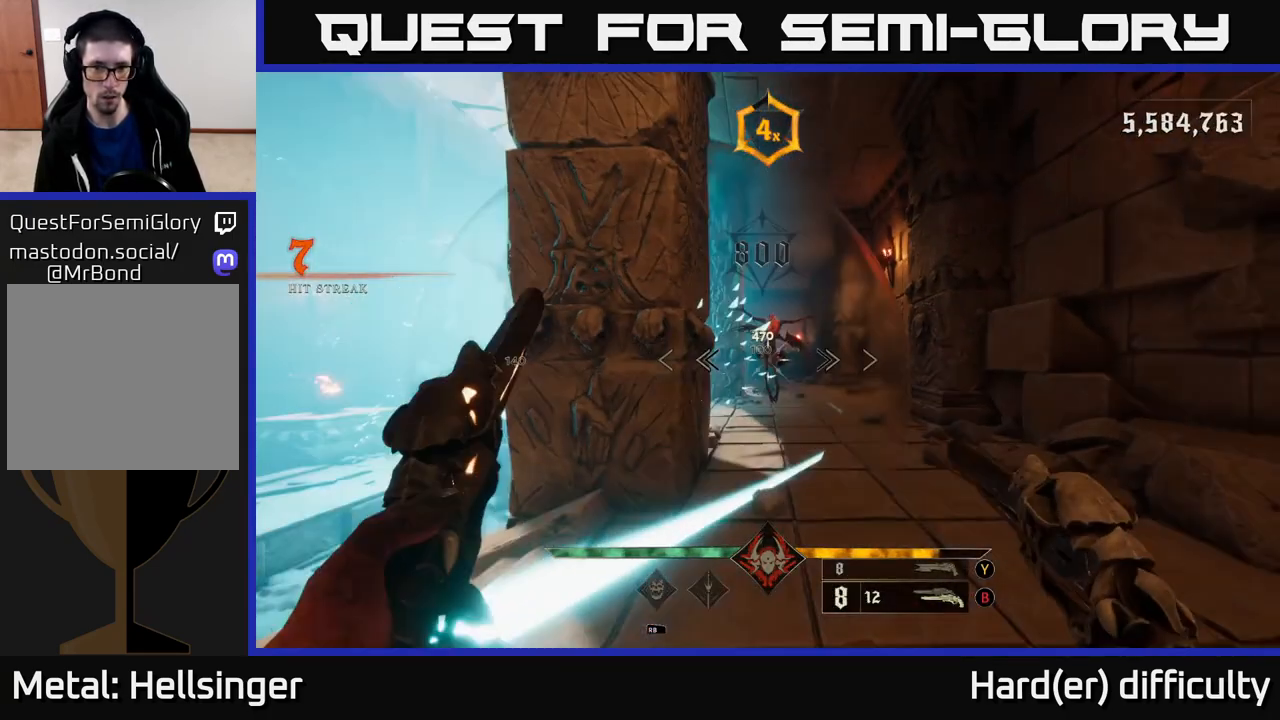
{"buttons": [], "left_stick": "right", "right_stick": "center", "events": [[50, "R2", "down"], [67, "right_stick", "up"], [100, "left_stick", "right"], [117, "R2", "up"], [117, "right_stick", "center"], [267, "left_stick", "up"], [317, "left_stick", "left"], [367, "right_stick", "down-left"], [450, "R2", "down"], [450, "right_stick", "center"], [467, "left_stick", "right"], [500, "R2", "up"]]}
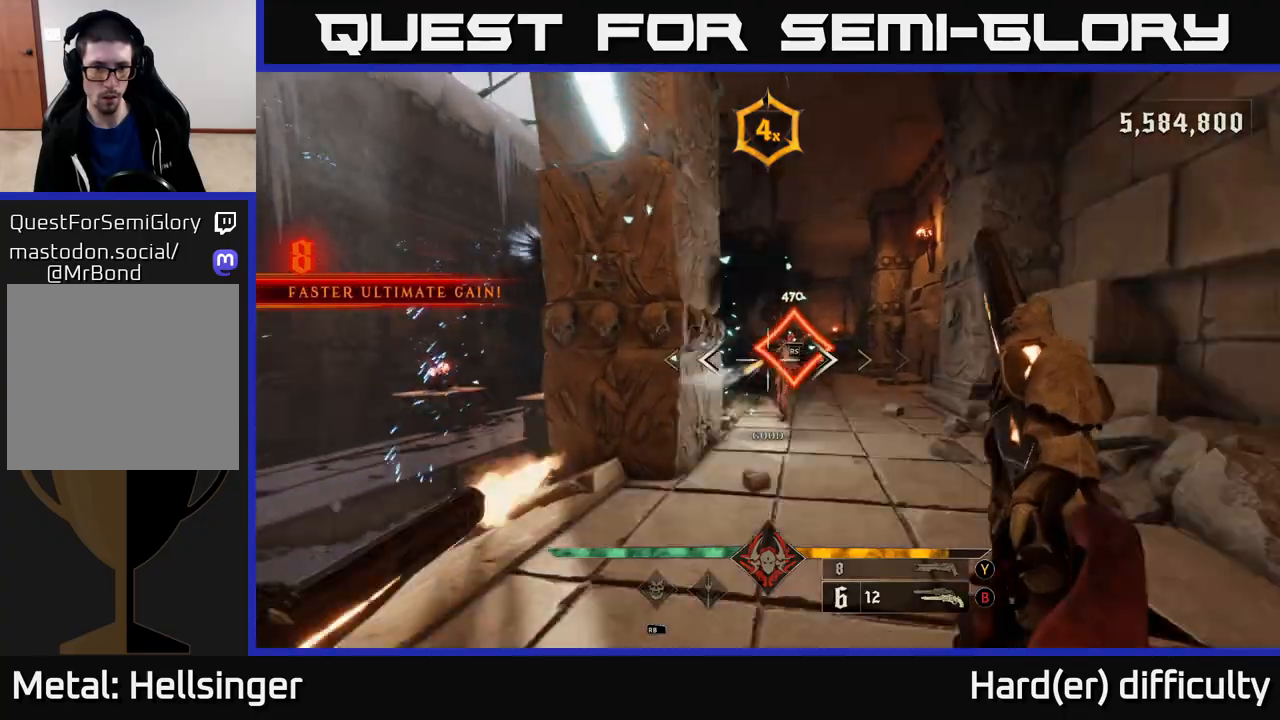
{"buttons": [], "left_stick": "up", "right_stick": "center", "events": [[100, "left_stick", "down-right"], [250, "left_stick", "center"], [333, "left_stick", "up"]]}
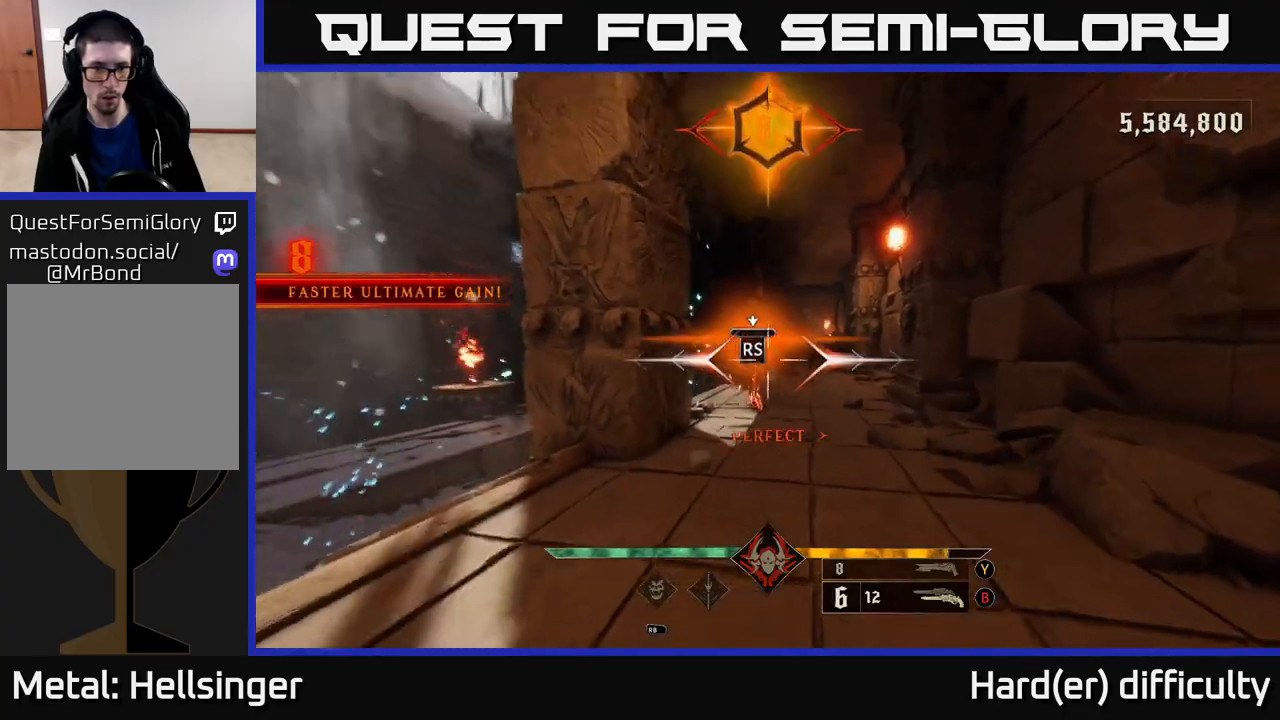
{"buttons": [], "left_stick": "right", "right_stick": "right", "events": [[83, "left_stick", "center"], [400, "right_stick", "right"], [467, "left_stick", "right"]]}
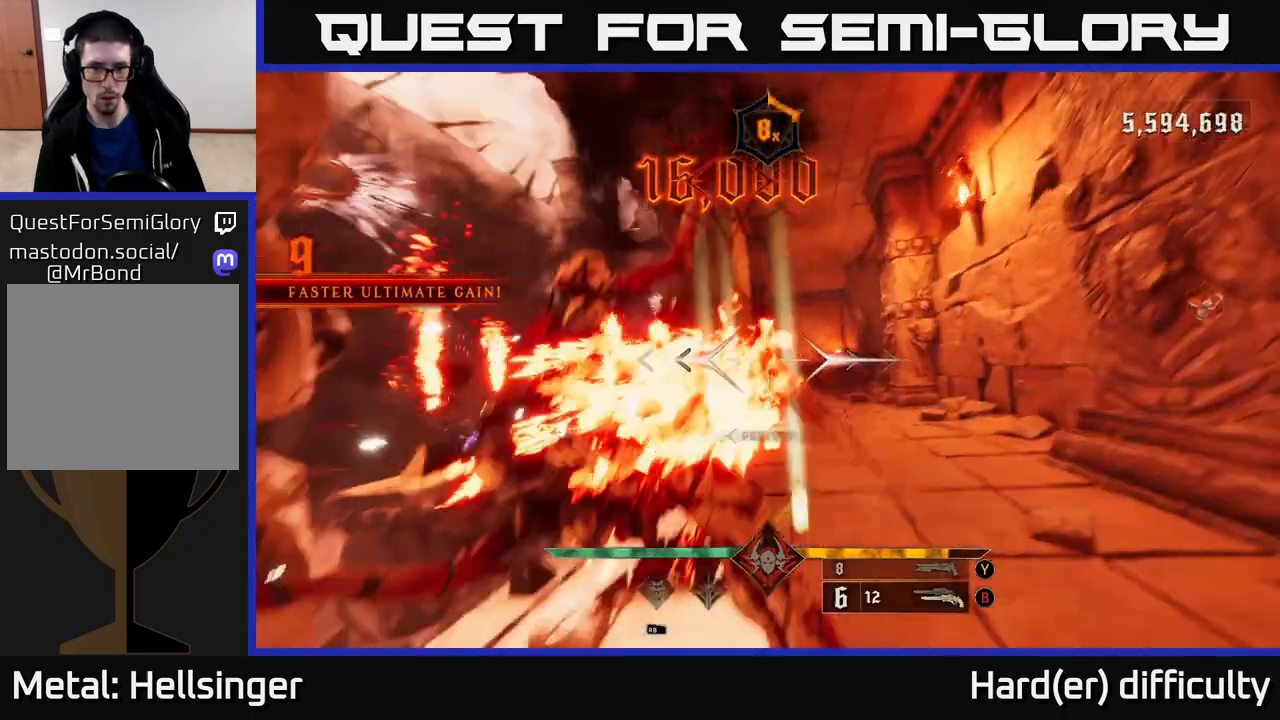
{"buttons": [], "left_stick": "down", "right_stick": "center", "events": [[17, "right_stick", "center"], [133, "left_stick", "center"], [217, "left_stick", "right"], [267, "R2", "down"], [333, "left_stick", "down"], [367, "R2", "up"]]}
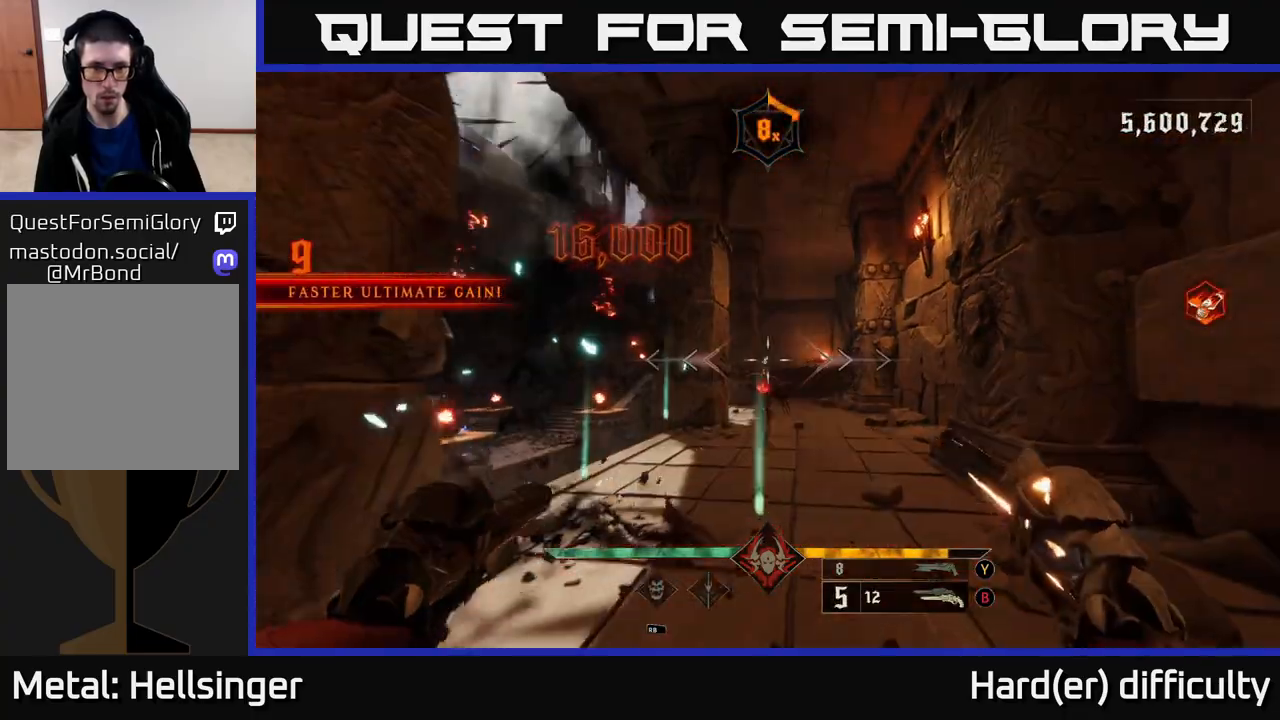
{"buttons": [], "left_stick": "down", "right_stick": "center", "events": [[67, "right_stick", "down"], [167, "R2", "down"], [183, "right_stick", "center"], [200, "R2", "up"]]}
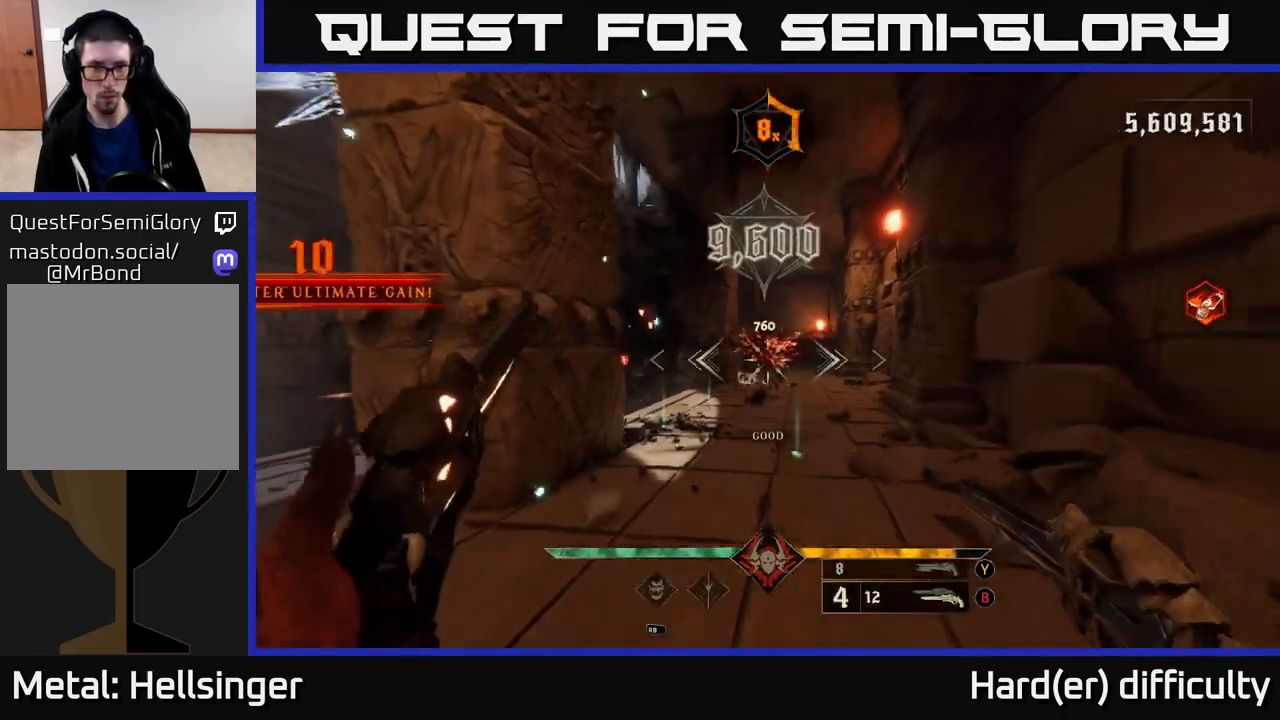
{"buttons": [], "left_stick": "up", "right_stick": "center", "events": [[67, "right_stick", "up"], [150, "right_stick", "center"], [167, "R2", "down"], [183, "left_stick", "right"], [233, "R2", "up"], [383, "left_stick", "up"]]}
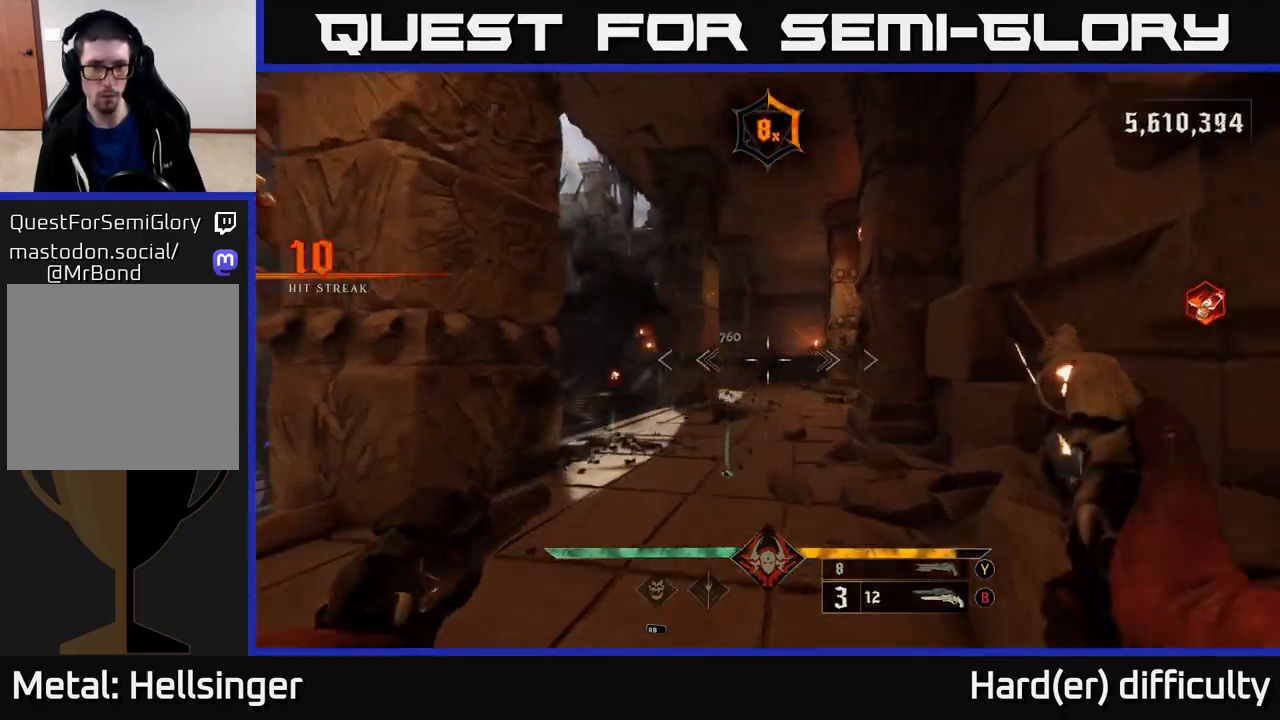
{"buttons": ["R2"], "left_stick": "up-left", "right_stick": "up", "events": [[50, "right_stick", "left"], [100, "left_stick", "right"], [217, "left_stick", "down-left"], [250, "right_stick", "up-left"], [317, "left_stick", "left"], [433, "left_stick", "up-left"], [450, "right_stick", "up"], [483, "R2", "down"]]}
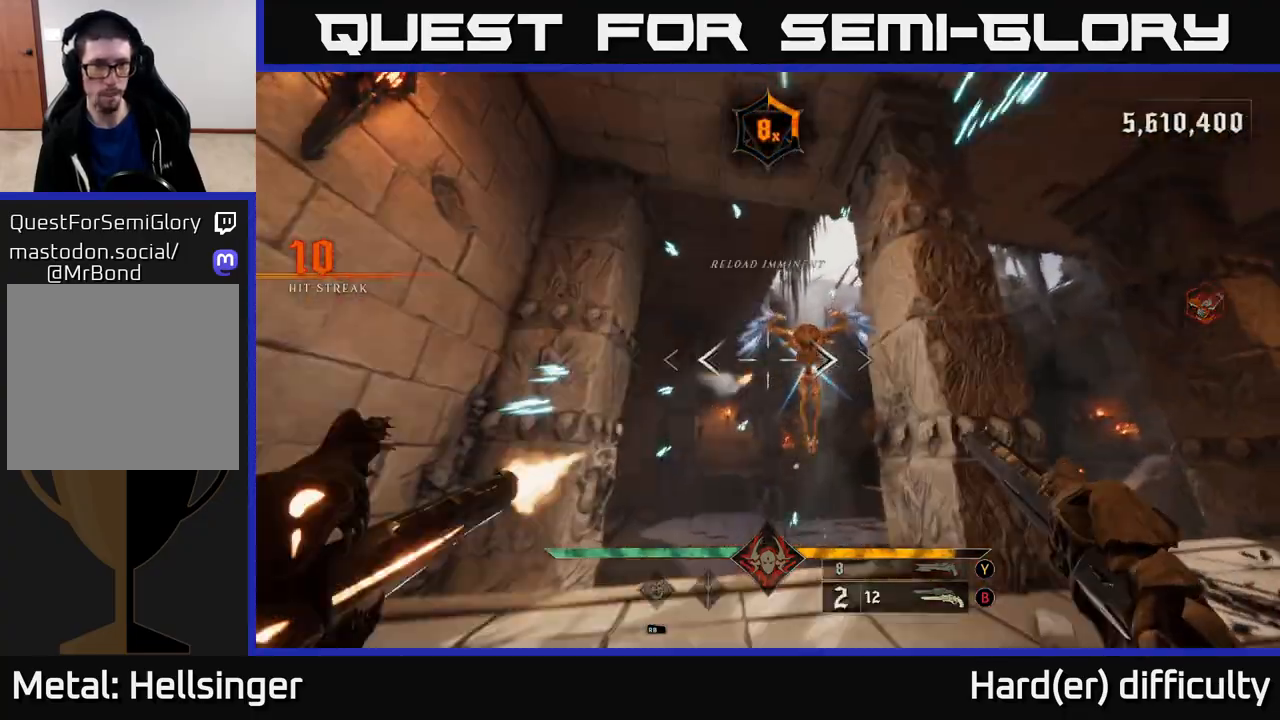
{"buttons": ["L2"], "left_stick": "left", "right_stick": "right", "events": [[50, "R2", "up"], [50, "right_stick", "center"], [133, "left_stick", "center"], [283, "right_stick", "right"], [333, "left_stick", "left"], [383, "R2", "down"], [483, "L2", "down"], [500, "R2", "up"]]}
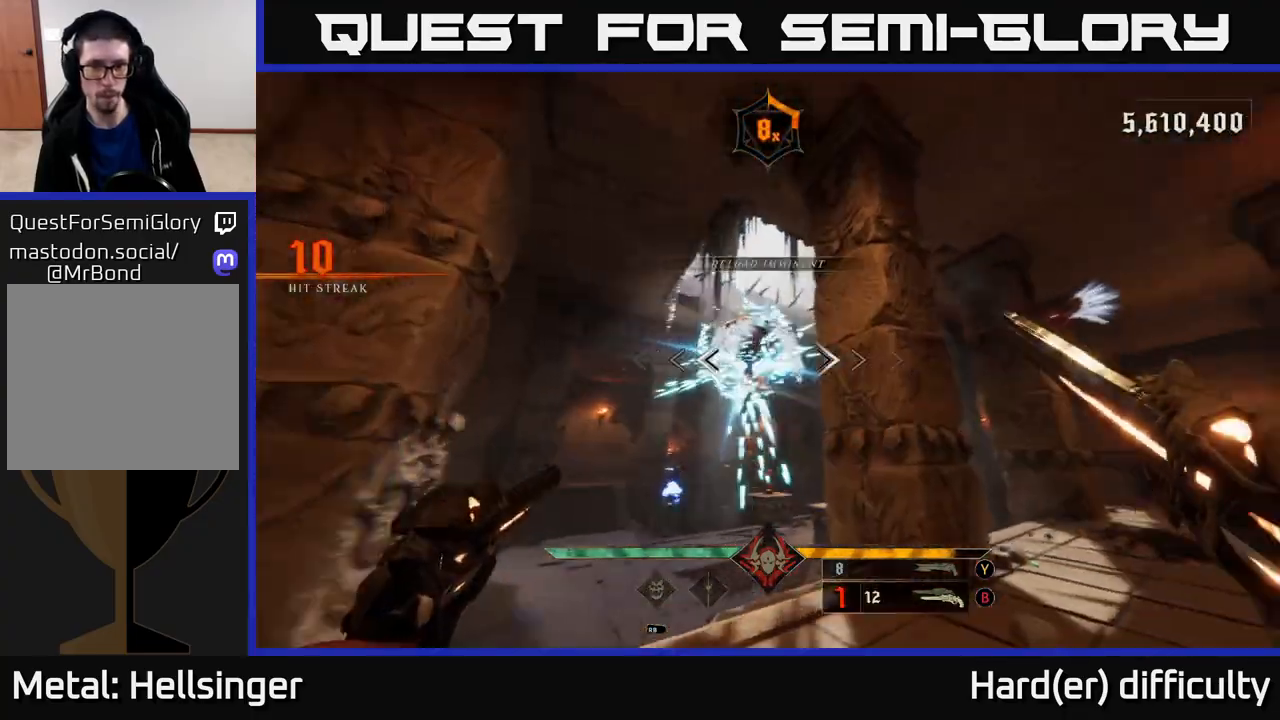
{"buttons": ["L2"], "left_stick": "up-right", "right_stick": "center", "events": [[33, "right_stick", "center"], [67, "left_stick", "down-left"], [183, "L2", "up"], [317, "Y", "down"], [317, "left_stick", "down-right"], [367, "L2", "down"], [383, "left_stick", "up-right"], [400, "Y", "up"]]}
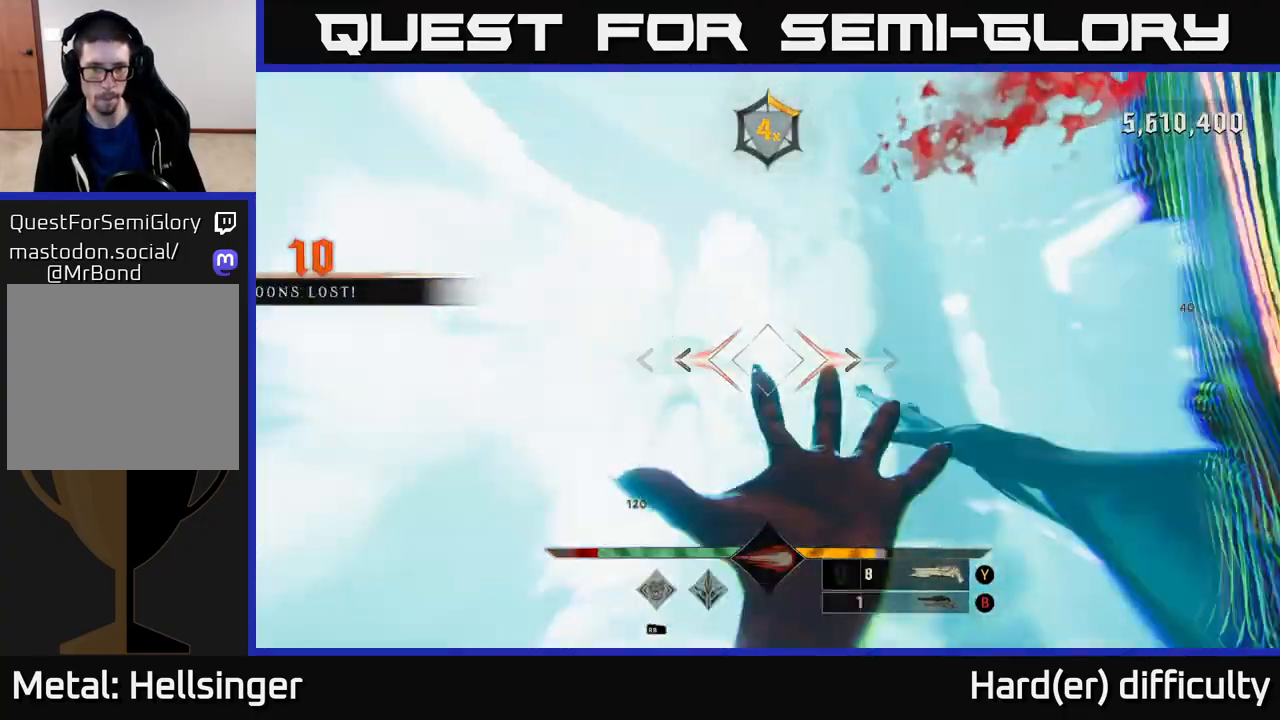
{"buttons": [], "left_stick": "left", "right_stick": "center", "events": [[17, "L2", "up"], [100, "right_stick", "down-left"], [183, "left_stick", "down-left"], [183, "right_stick", "up-left"], [233, "right_stick", "up"], [267, "R2", "down"], [317, "left_stick", "left"], [350, "right_stick", "center"], [383, "R2", "up"]]}
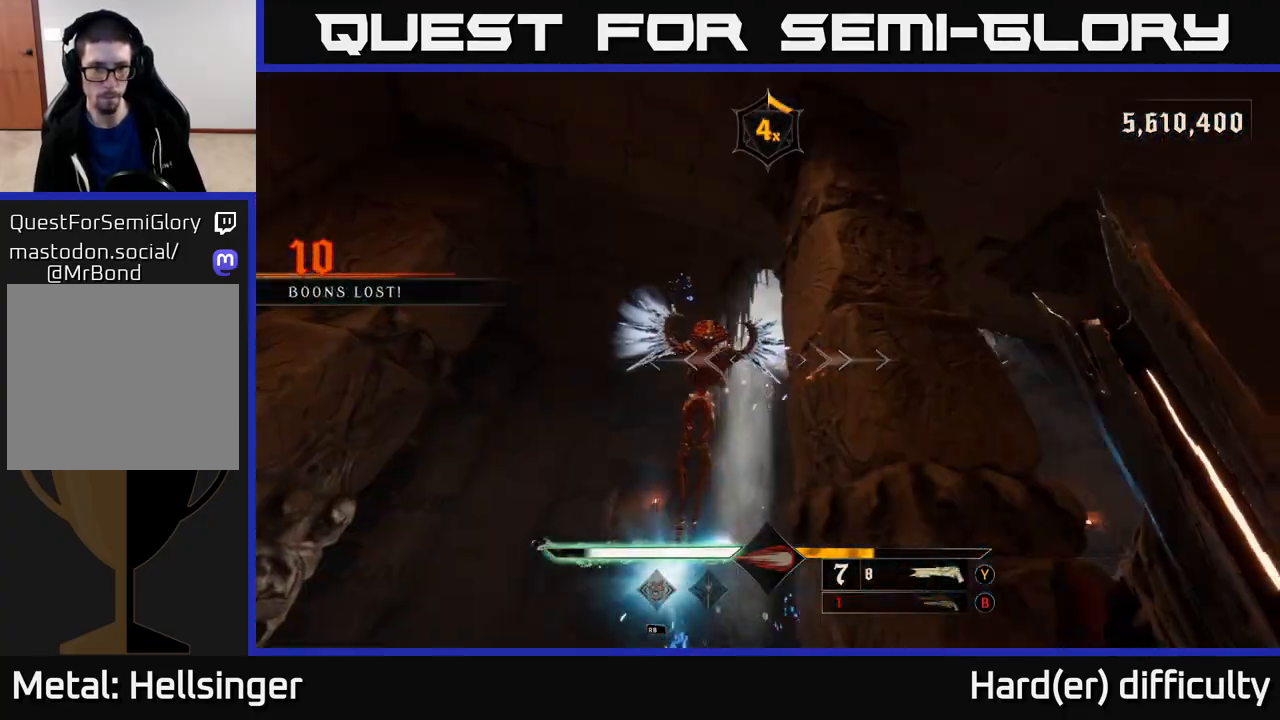
{"buttons": [], "left_stick": "center", "right_stick": "center", "events": [[50, "left_stick", "center"], [83, "right_stick", "down"], [200, "right_stick", "center"], [367, "left_stick", "up"], [367, "right_stick", "up"], [450, "right_stick", "center"], [483, "left_stick", "center"]]}
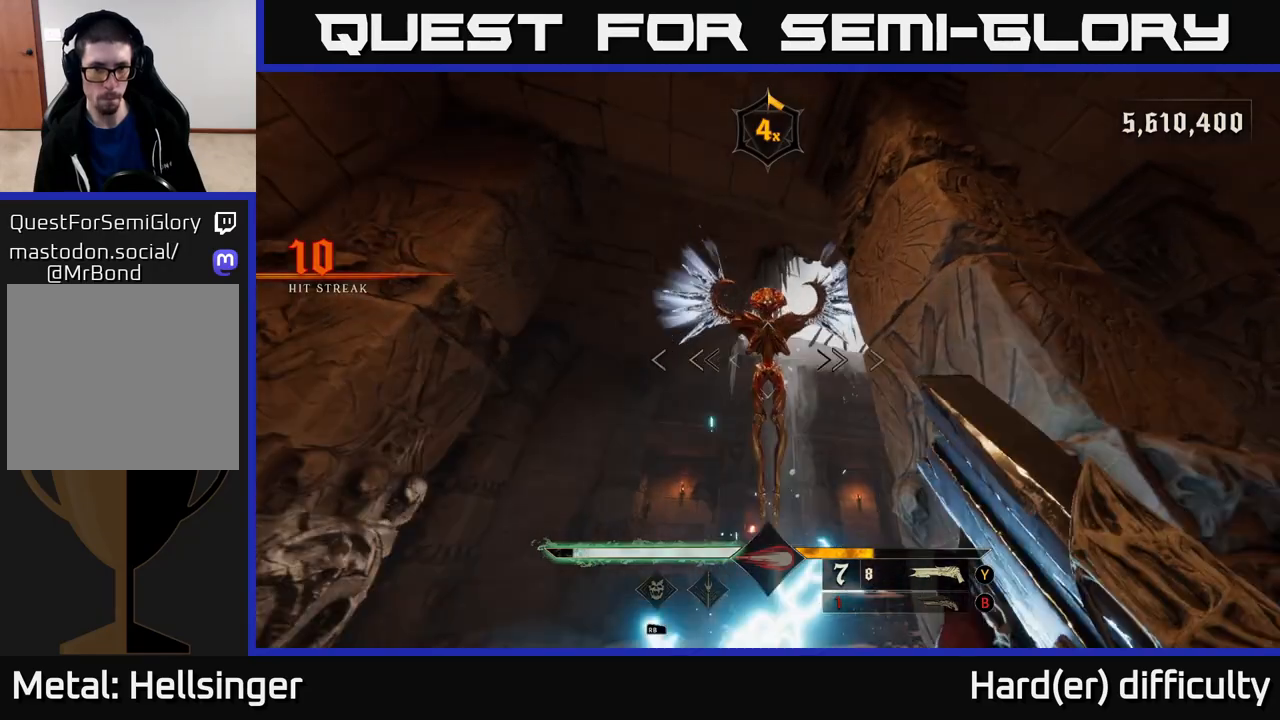
{"buttons": [], "left_stick": "left", "right_stick": "center", "events": [[67, "left_stick", "down"], [117, "right_stick", "up"], [150, "R2", "down"], [200, "L2", "down"], [250, "R2", "up"], [250, "right_stick", "center"], [350, "right_stick", "down"], [367, "L2", "up"], [433, "left_stick", "left"], [500, "right_stick", "center"]]}
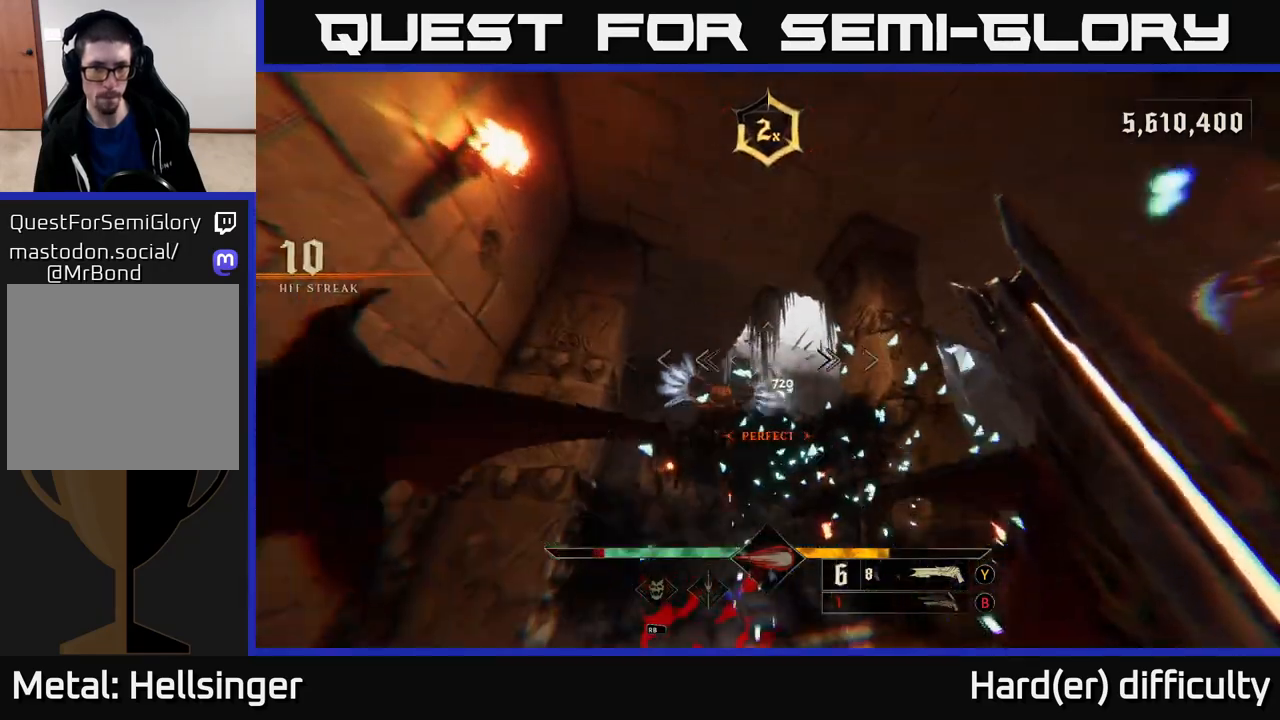
{"buttons": ["R2"], "left_stick": "up", "right_stick": "down-left", "events": [[17, "left_stick", "center"], [283, "left_stick", "up-left"], [333, "right_stick", "down"], [383, "right_stick", "down-left"], [450, "left_stick", "up"], [467, "R2", "down"]]}
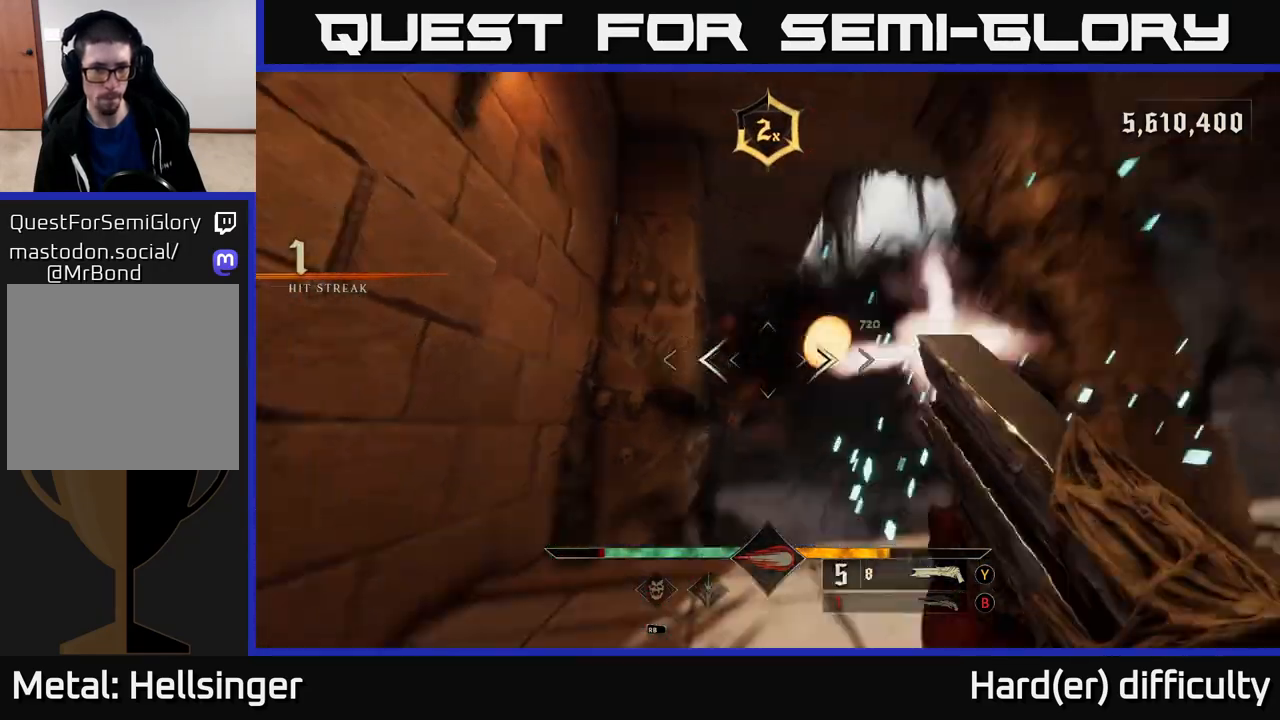
{"buttons": [], "left_stick": "up", "right_stick": "up", "events": [[17, "right_stick", "center"], [67, "R2", "up"], [417, "right_stick", "up"]]}
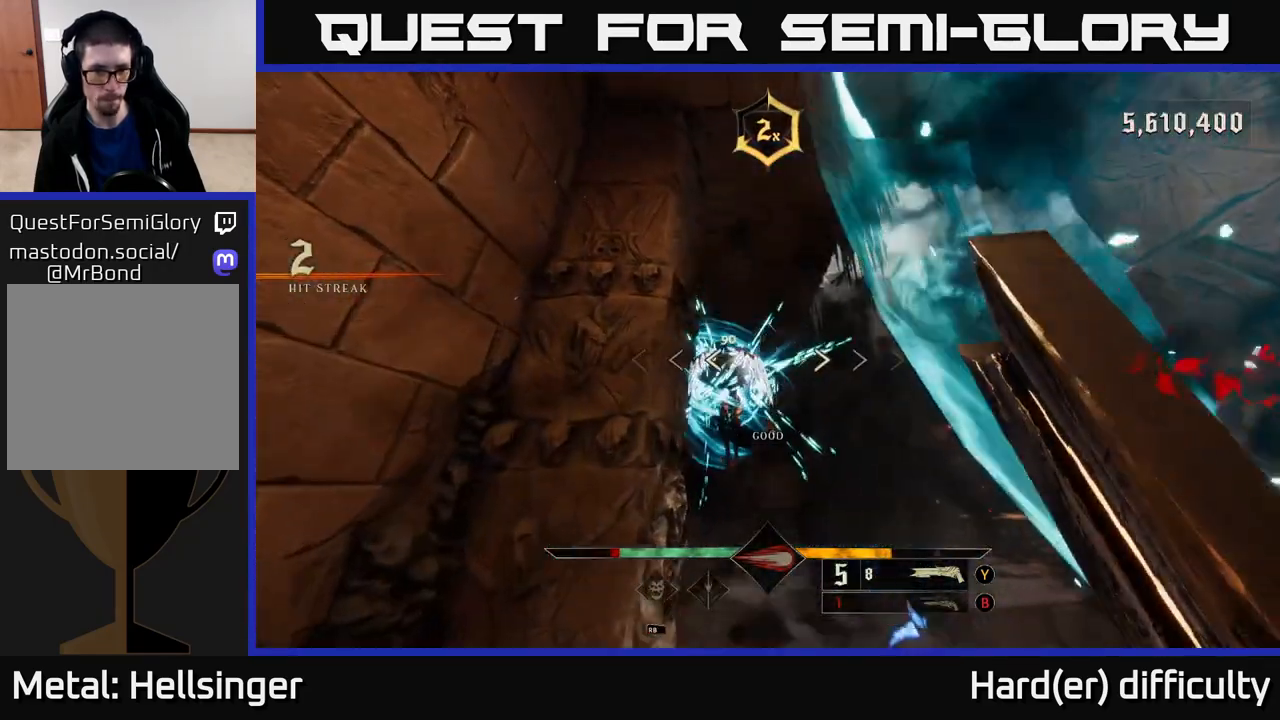
{"buttons": ["A", "L2"], "left_stick": "up-right", "right_stick": "center", "events": [[33, "right_stick", "center"], [200, "right_stick", "left"], [333, "R2", "down"], [350, "right_stick", "center"], [383, "left_stick", "up-right"], [400, "R2", "up"], [417, "L2", "down"], [450, "A", "down"]]}
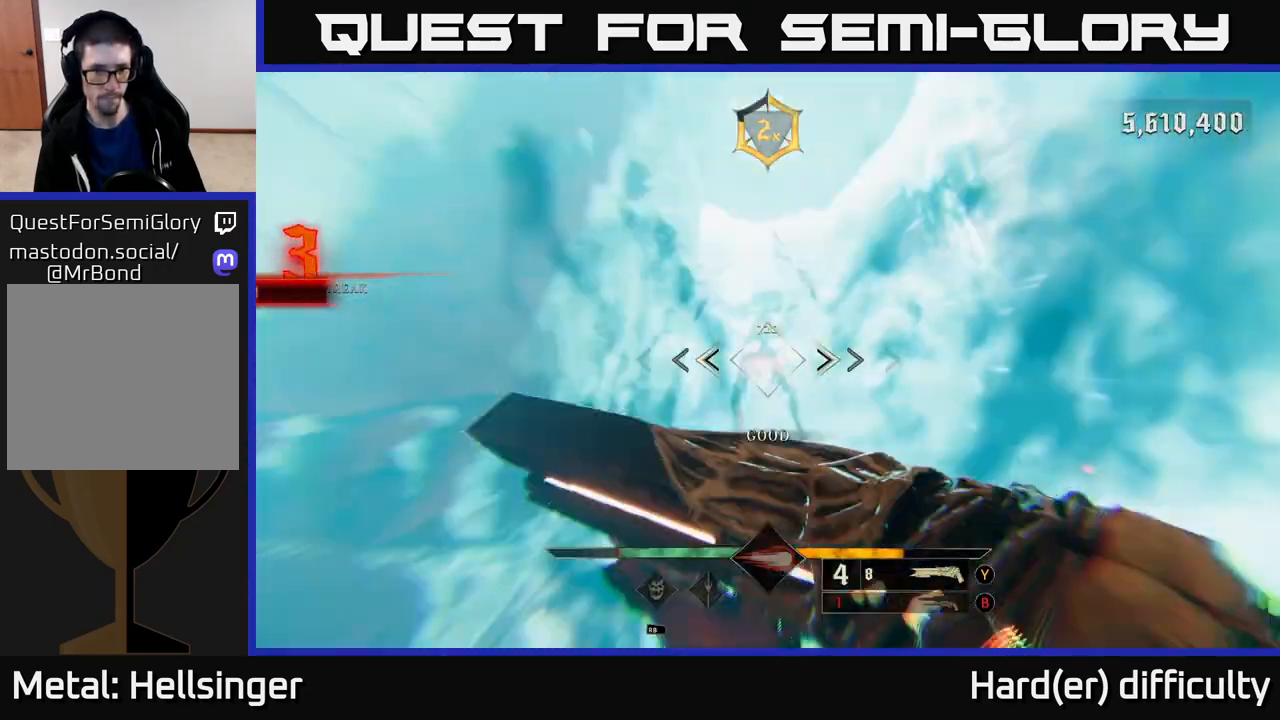
{"buttons": [], "left_stick": "up", "right_stick": "down-right", "events": [[50, "L2", "up"], [67, "A", "up"], [250, "A", "down"], [317, "left_stick", "up"], [350, "A", "up"], [467, "right_stick", "down-right"]]}
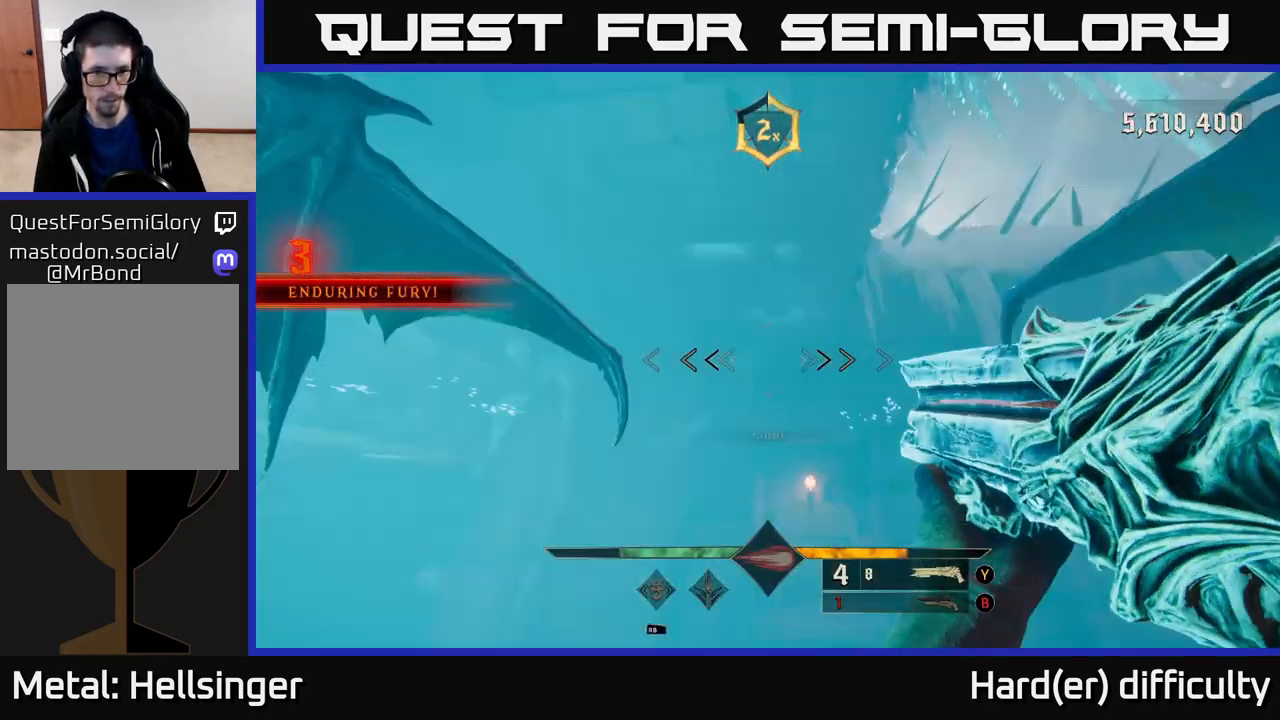
{"buttons": [], "left_stick": "up-left", "right_stick": "right", "events": [[33, "left_stick", "up-left"], [150, "left_stick", "left"], [217, "L2", "down"], [267, "right_stick", "right"], [350, "L2", "up"], [417, "left_stick", "up-left"]]}
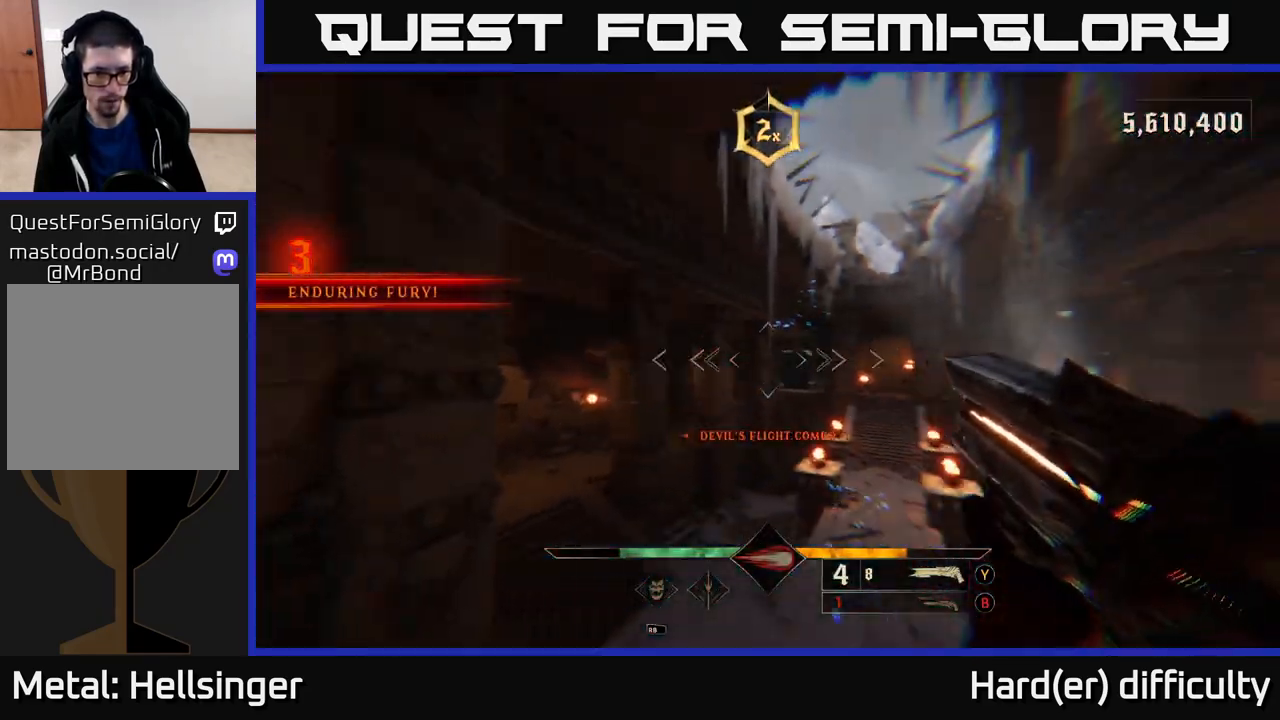
{"buttons": [], "left_stick": "up-left", "right_stick": "right", "events": [[167, "X", "down"], [167, "right_stick", "center"], [250, "X", "up"], [350, "left_stick", "center"], [450, "right_stick", "right"], [467, "left_stick", "up-left"]]}
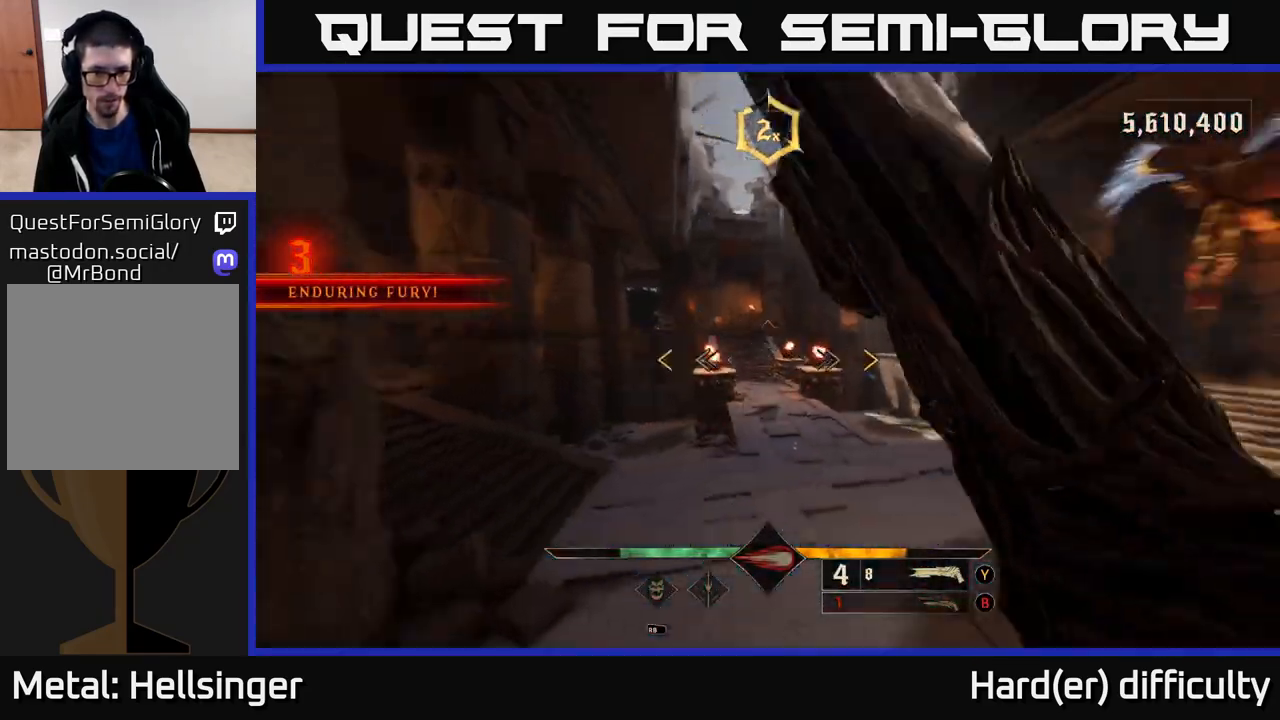
{"buttons": [], "left_stick": "left", "right_stick": "center", "events": [[33, "left_stick", "up"], [200, "left_stick", "up-left"], [317, "left_stick", "left"], [500, "right_stick", "center"]]}
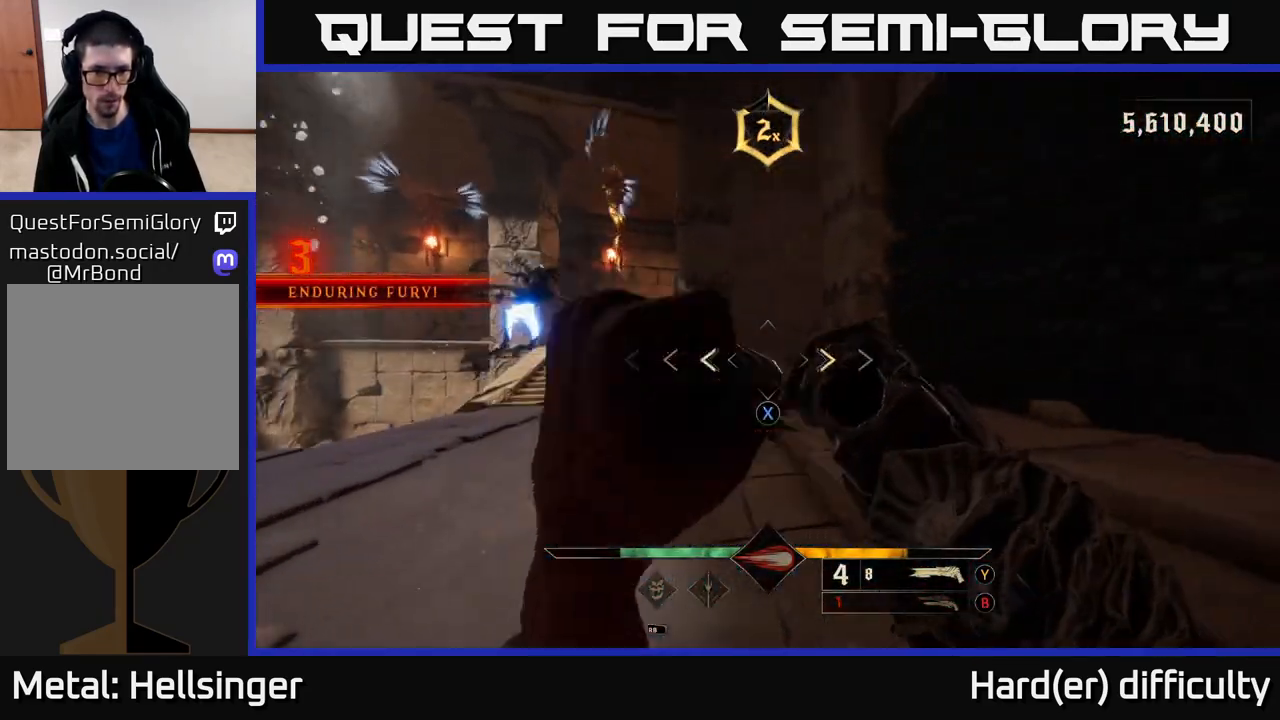
{"buttons": ["L2", "R2"], "left_stick": "down-left", "right_stick": "up", "events": [[17, "X", "down"], [83, "X", "up"], [267, "right_stick", "up-left"], [400, "left_stick", "down-left"], [433, "right_stick", "up"], [467, "L2", "down"], [467, "R2", "down"]]}
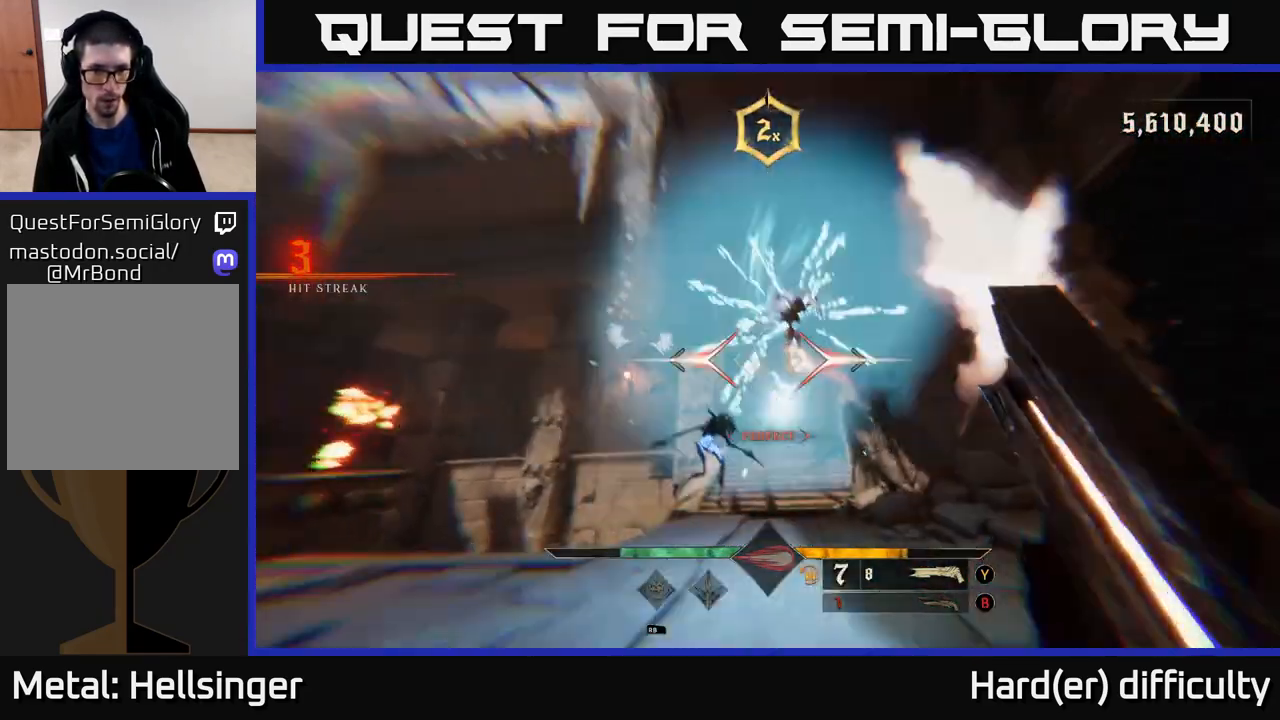
{"buttons": [], "left_stick": "down-left", "right_stick": "center", "events": [[50, "R2", "up"], [67, "right_stick", "center"], [133, "L2", "up"], [183, "right_stick", "down-right"], [383, "right_stick", "center"]]}
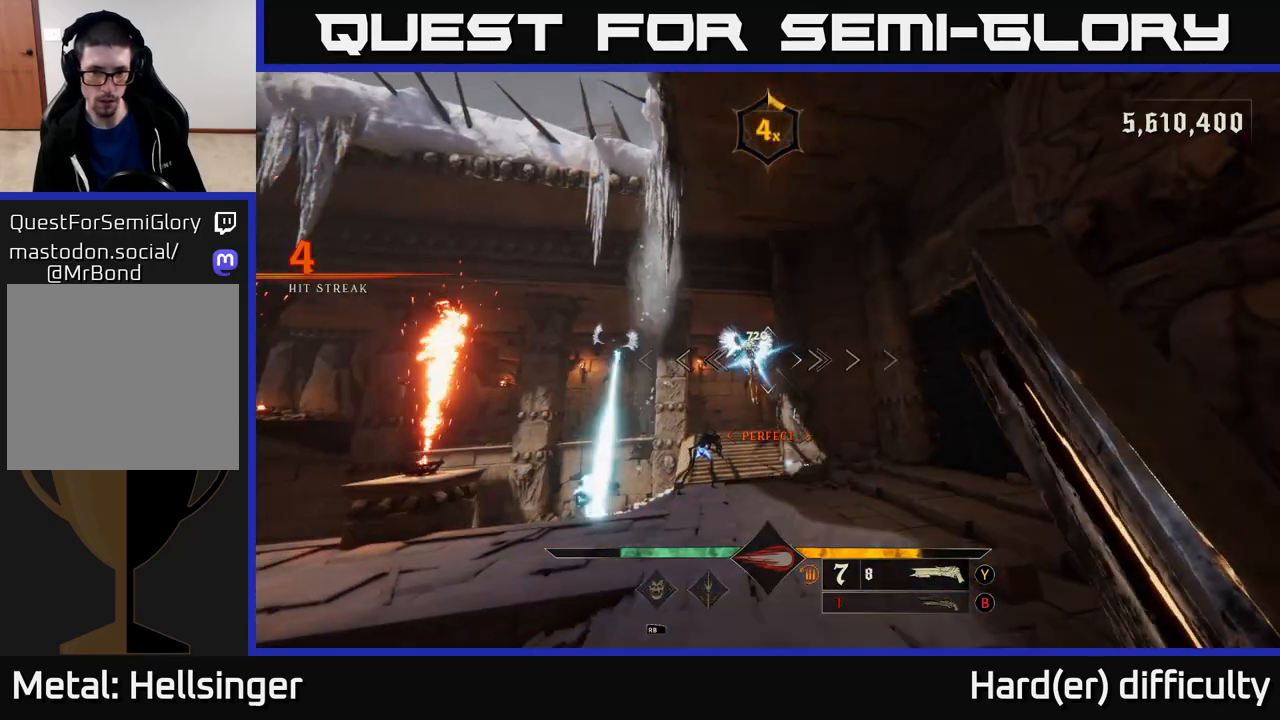
{"buttons": [], "left_stick": "down", "right_stick": "center", "events": [[67, "left_stick", "down"], [283, "right_stick", "down-left"], [317, "R2", "down"], [333, "L2", "down"], [333, "right_stick", "center"], [417, "R2", "up"], [467, "L2", "up"]]}
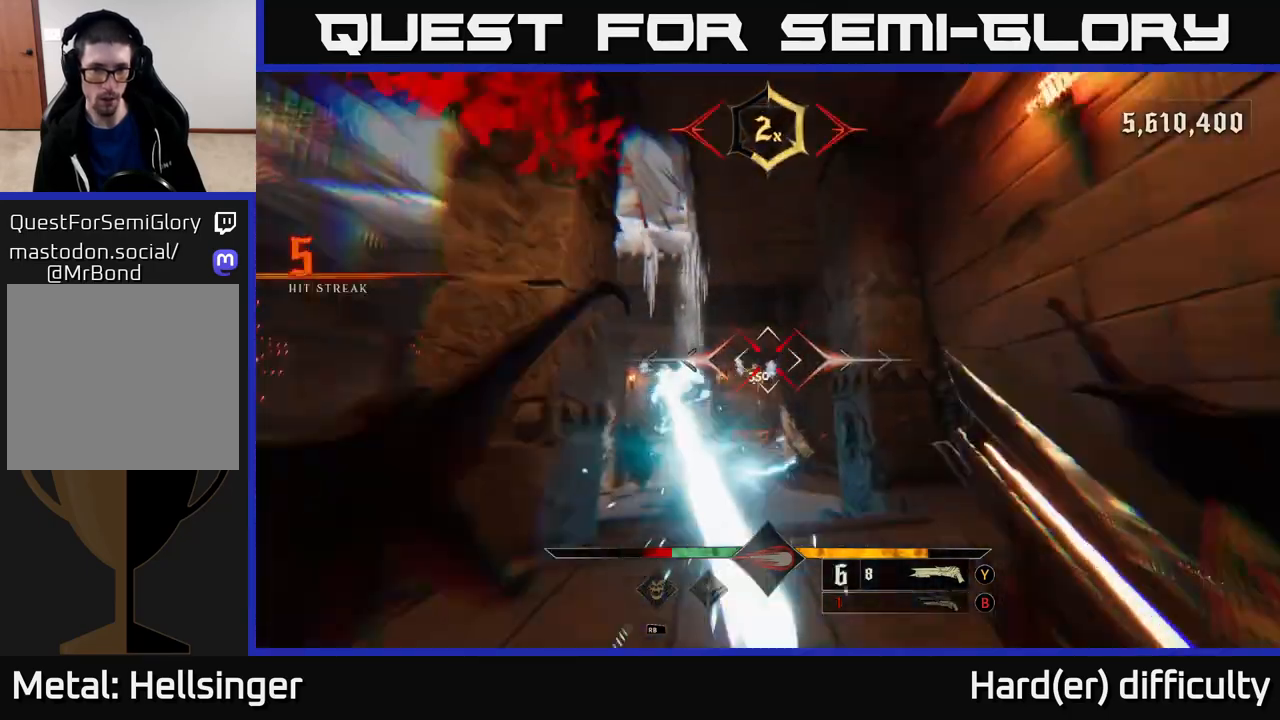
{"buttons": [], "left_stick": "up-left", "right_stick": "down", "events": [[50, "A", "down"], [183, "A", "up"], [283, "left_stick", "left"], [383, "left_stick", "up-left"], [417, "right_stick", "down"]]}
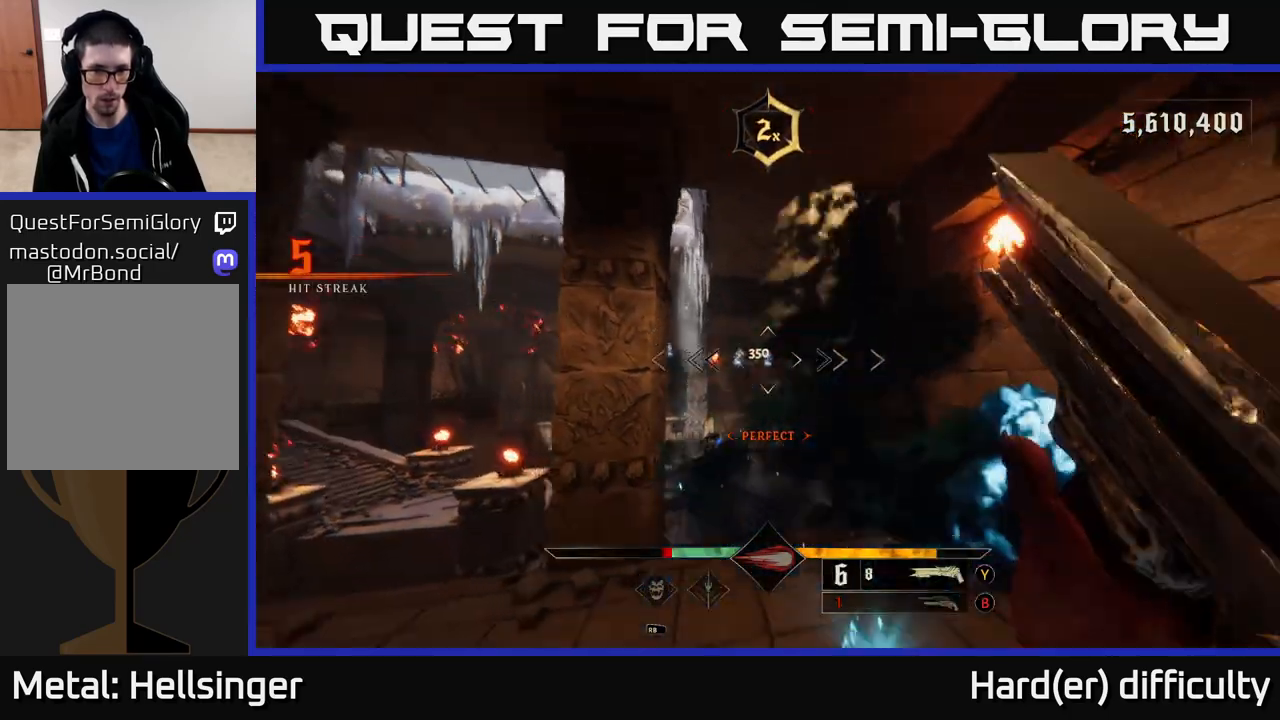
{"buttons": [], "left_stick": "up-right", "right_stick": "center", "events": [[50, "right_stick", "center"], [150, "R2", "down"], [233, "R2", "up"], [417, "left_stick", "up-right"]]}
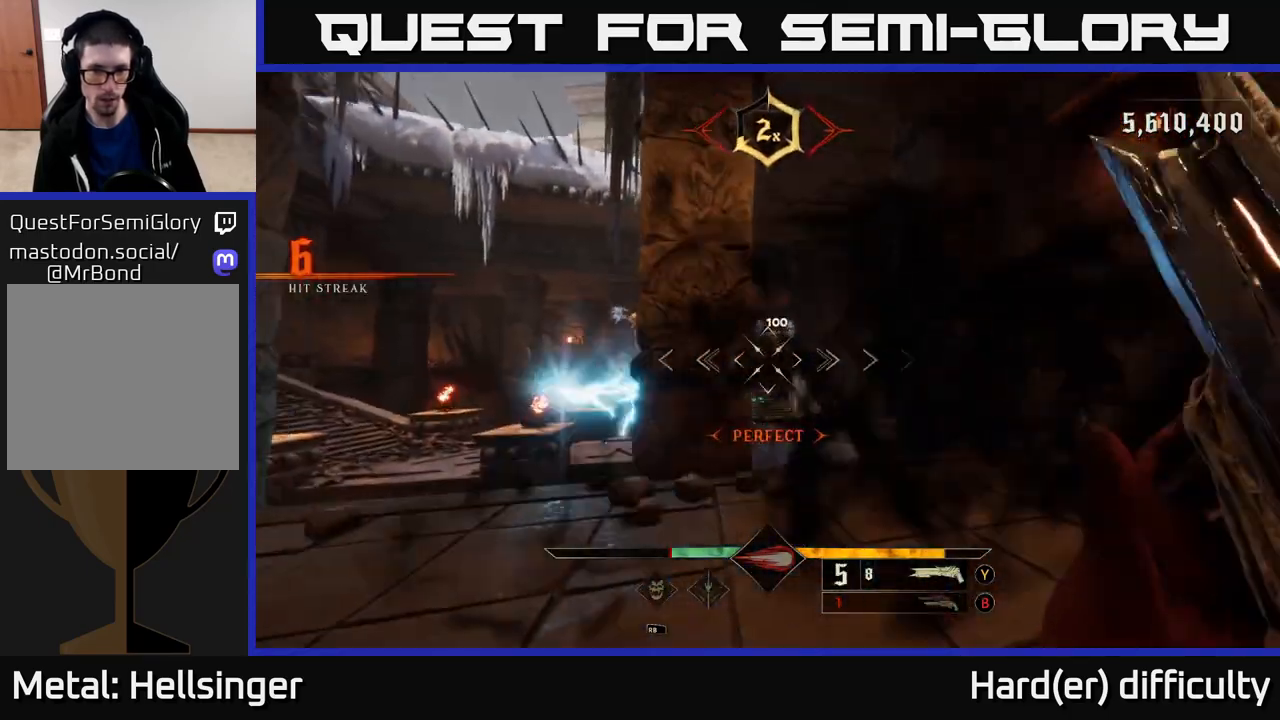
{"buttons": [], "left_stick": "up-right", "right_stick": "right", "events": [[200, "right_stick", "up"], [317, "right_stick", "center"], [500, "right_stick", "right"]]}
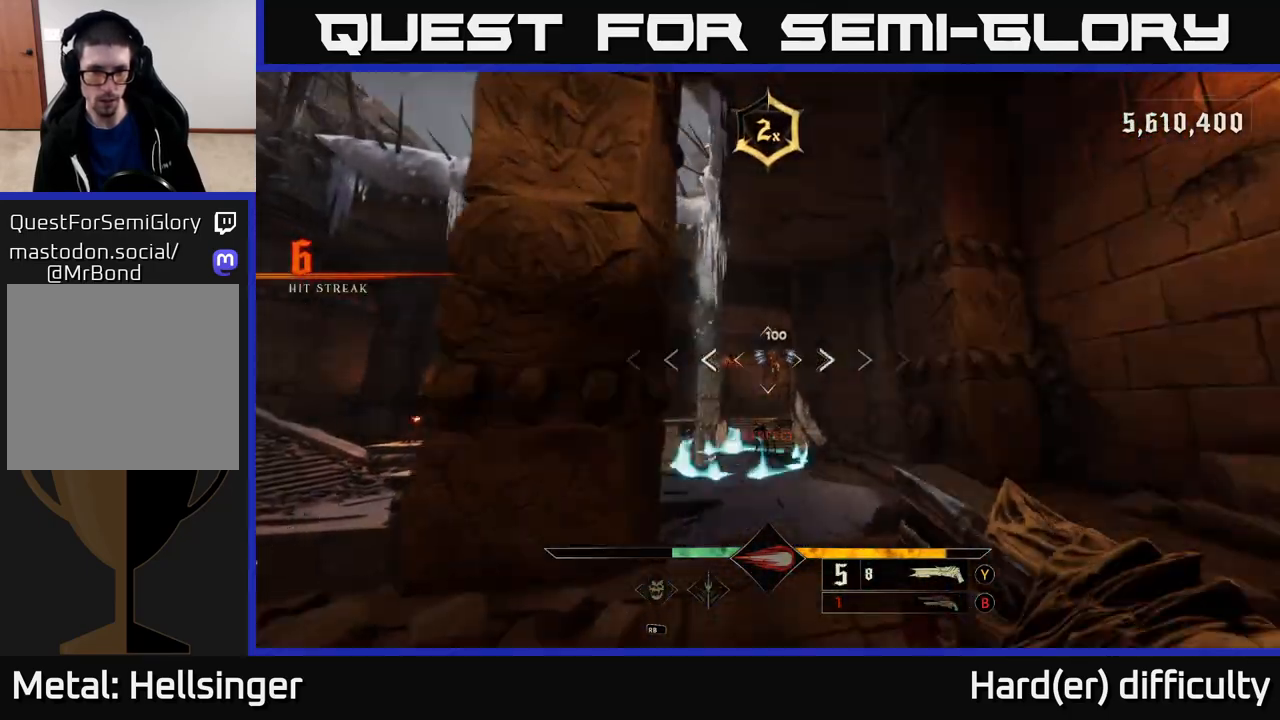
{"buttons": ["A"], "left_stick": "up", "right_stick": "center", "events": [[17, "R2", "down"], [50, "right_stick", "center"], [83, "R2", "up"], [400, "A", "down"], [400, "left_stick", "up"]]}
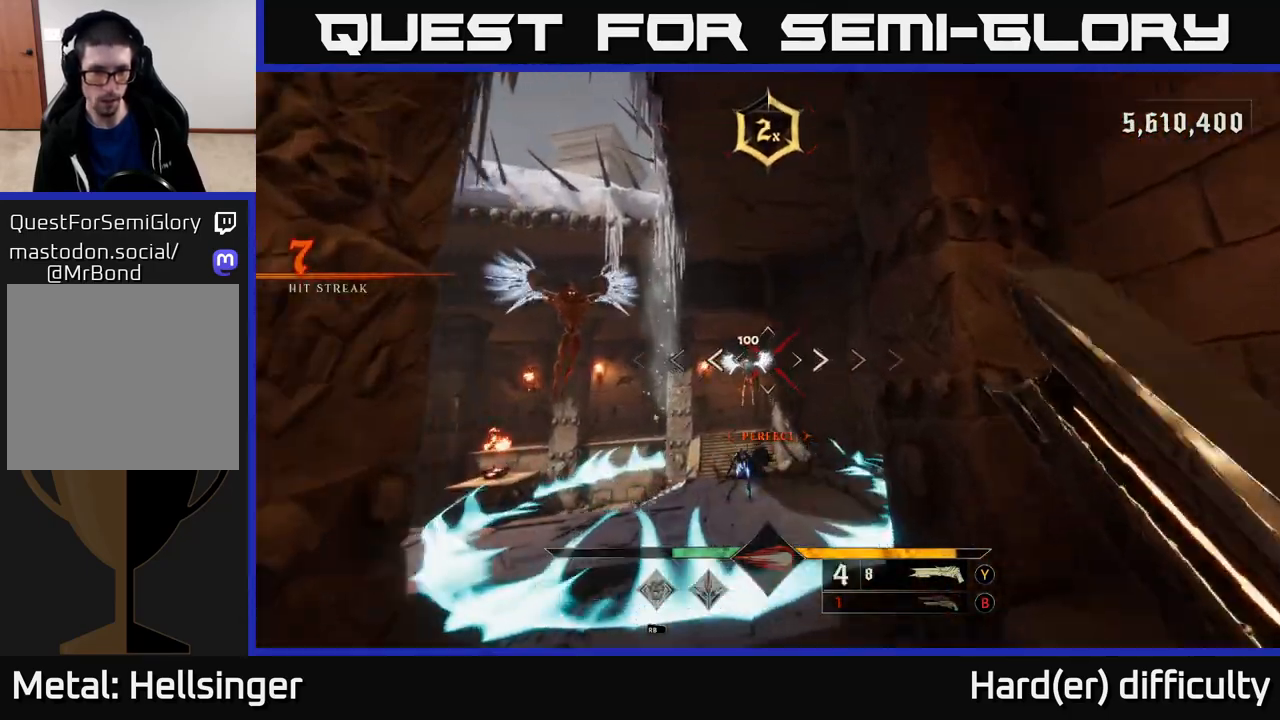
{"buttons": ["L2"], "left_stick": "up", "right_stick": "center", "events": [[17, "A", "up"], [350, "right_stick", "down-left"], [383, "R2", "down"], [450, "right_stick", "center"], [483, "L2", "down"], [483, "R2", "up"]]}